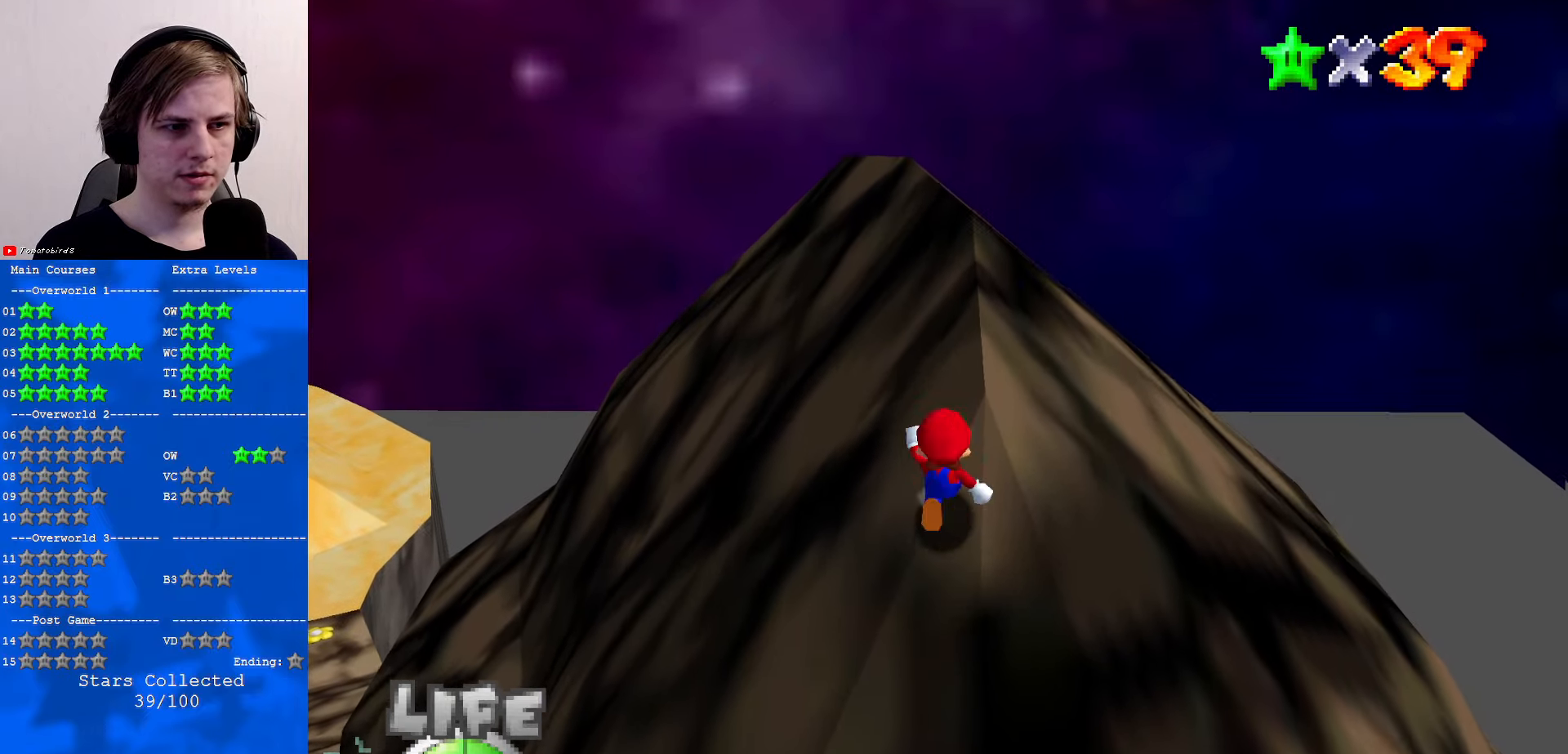
Gameplay with a controller (Nintendo layout); each line is a JSON object with the inputs held at the frame after it. "events" lists button and stick changes between this image and that frame as [ms after this image, input, new state], when the widget could be followed in between. Not read: L1 L3 R3.
{"buttons": ["A", "B"], "left_stick": "up", "events": [[100, "B", "down"], [234, "B", "up"], [500, "B", "down"]]}
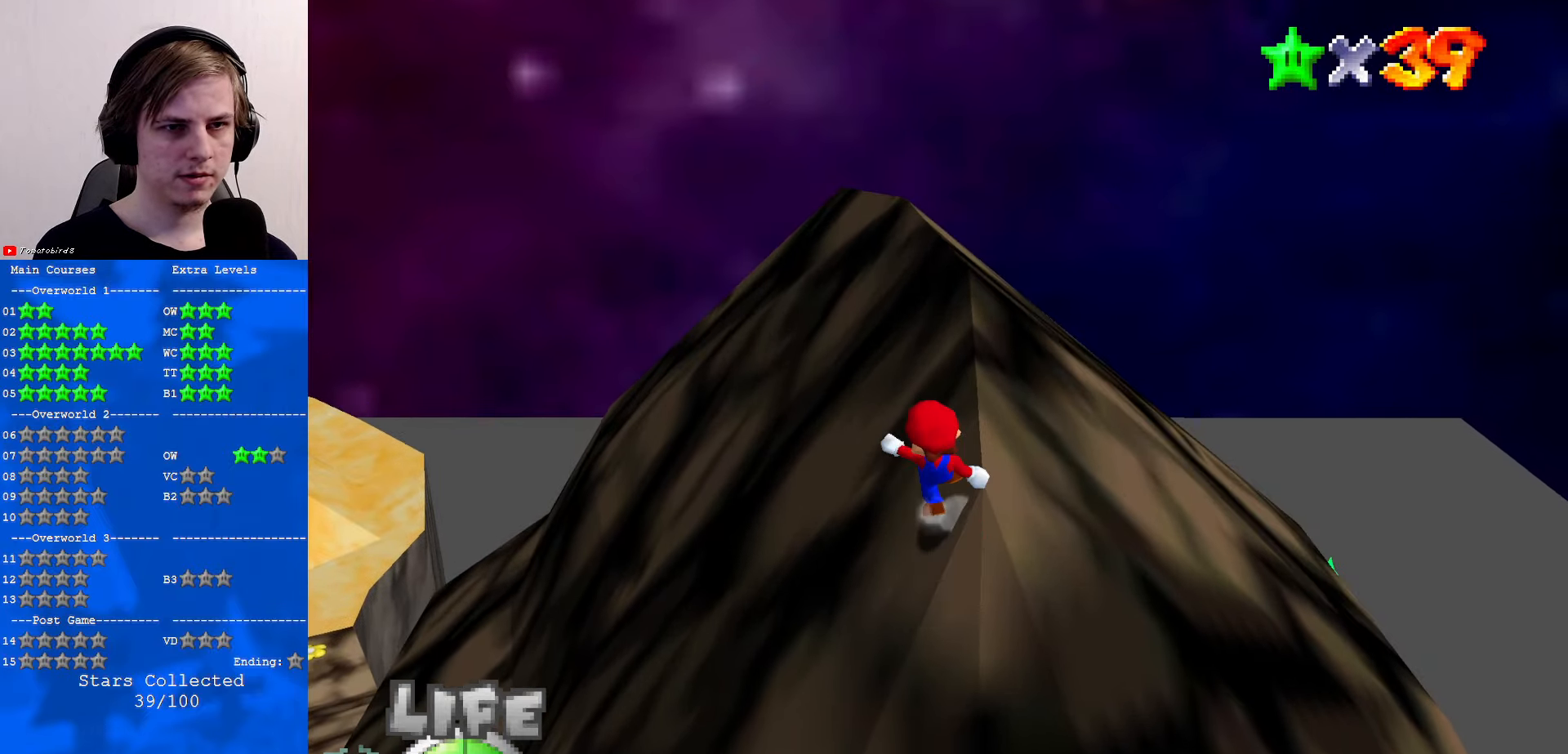
{"buttons": ["A", "B"], "left_stick": "up", "events": [[167, "B", "up"], [467, "B", "down"]]}
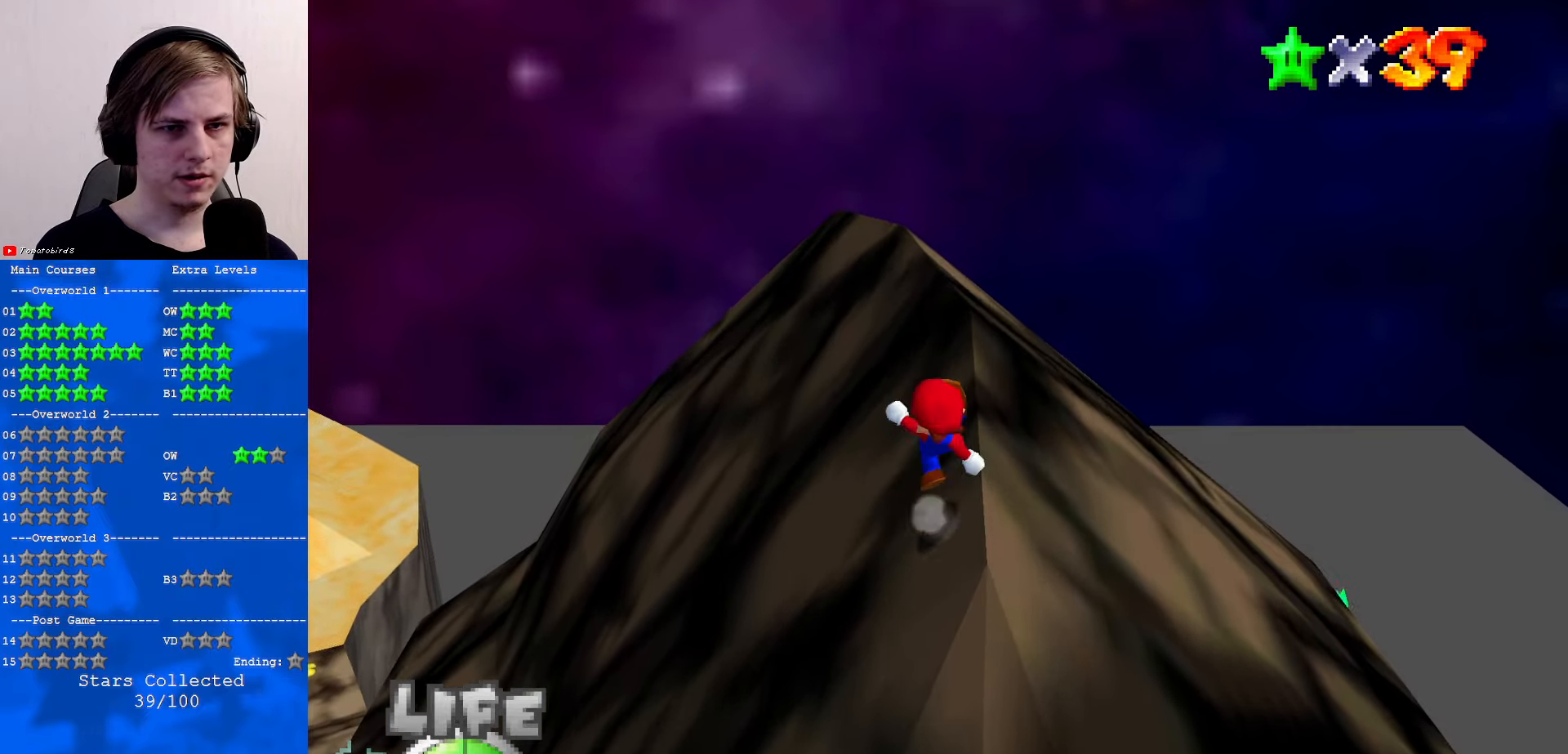
{"buttons": ["A", "B"], "left_stick": "up", "events": [[134, "B", "up"], [400, "B", "down"]]}
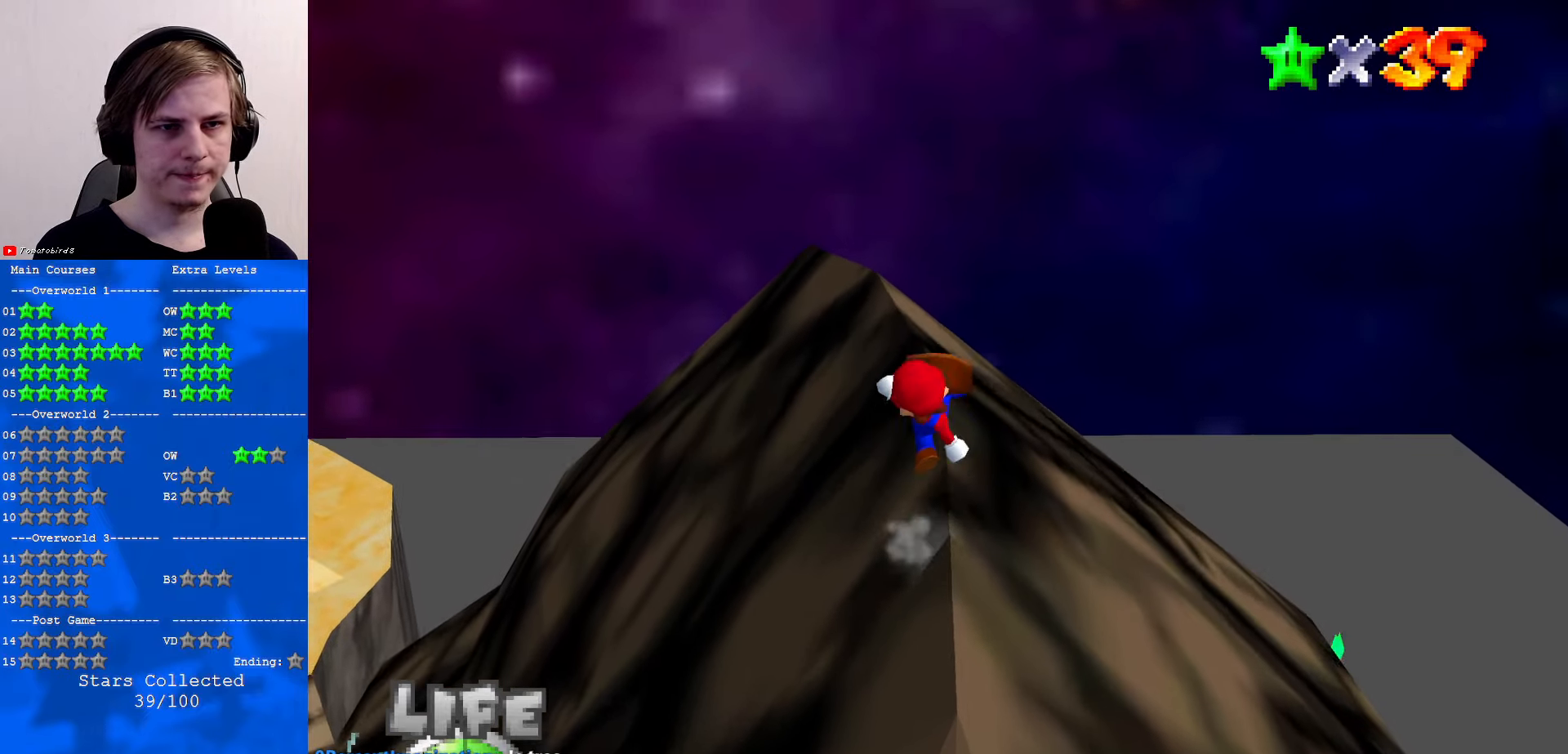
{"buttons": ["A"], "left_stick": "up", "events": [[67, "B", "up"], [300, "B", "down"], [467, "B", "up"]]}
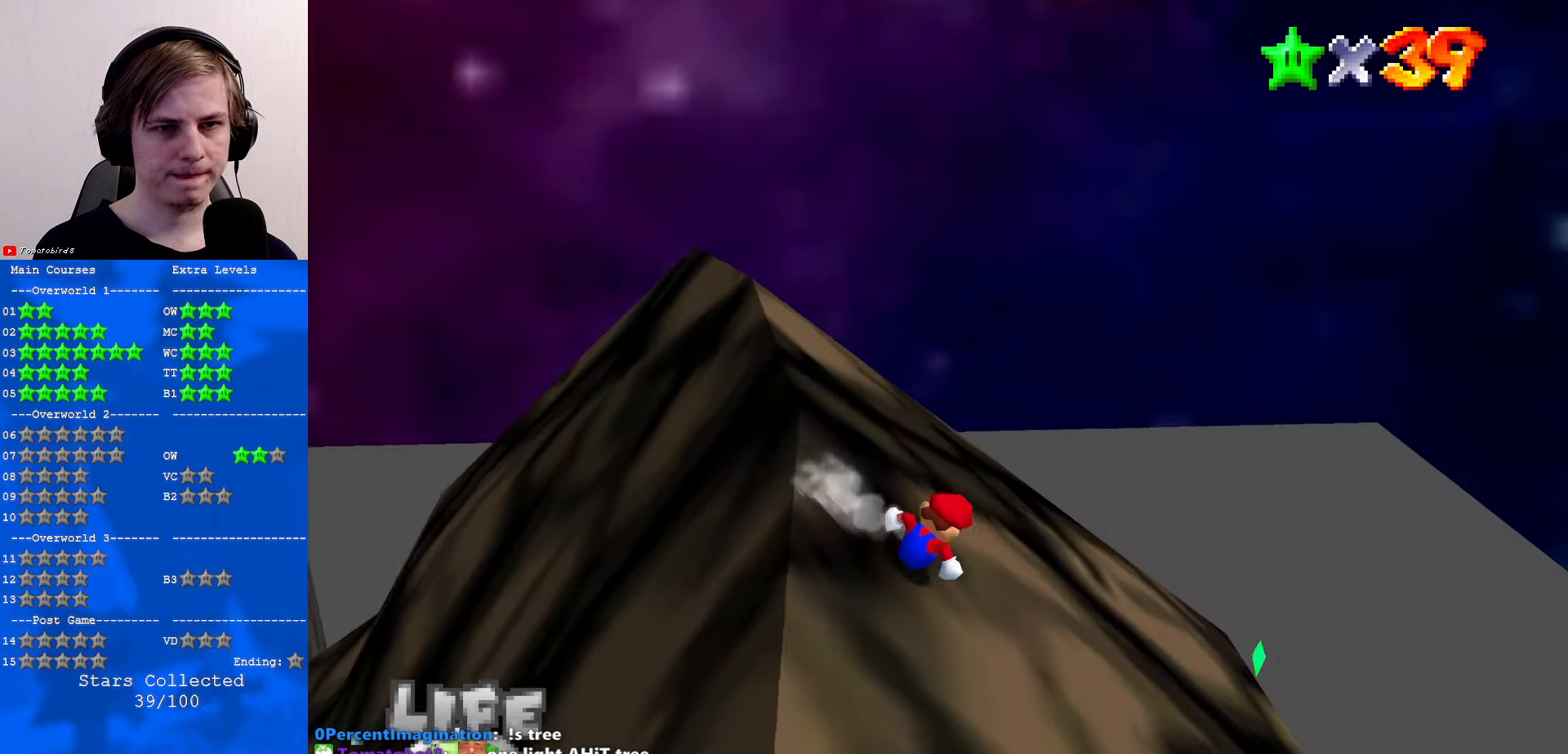
{"buttons": ["A"], "left_stick": "up-left", "events": [[34, "A", "up"], [100, "A", "down"], [134, "left_stick", "up-left"]]}
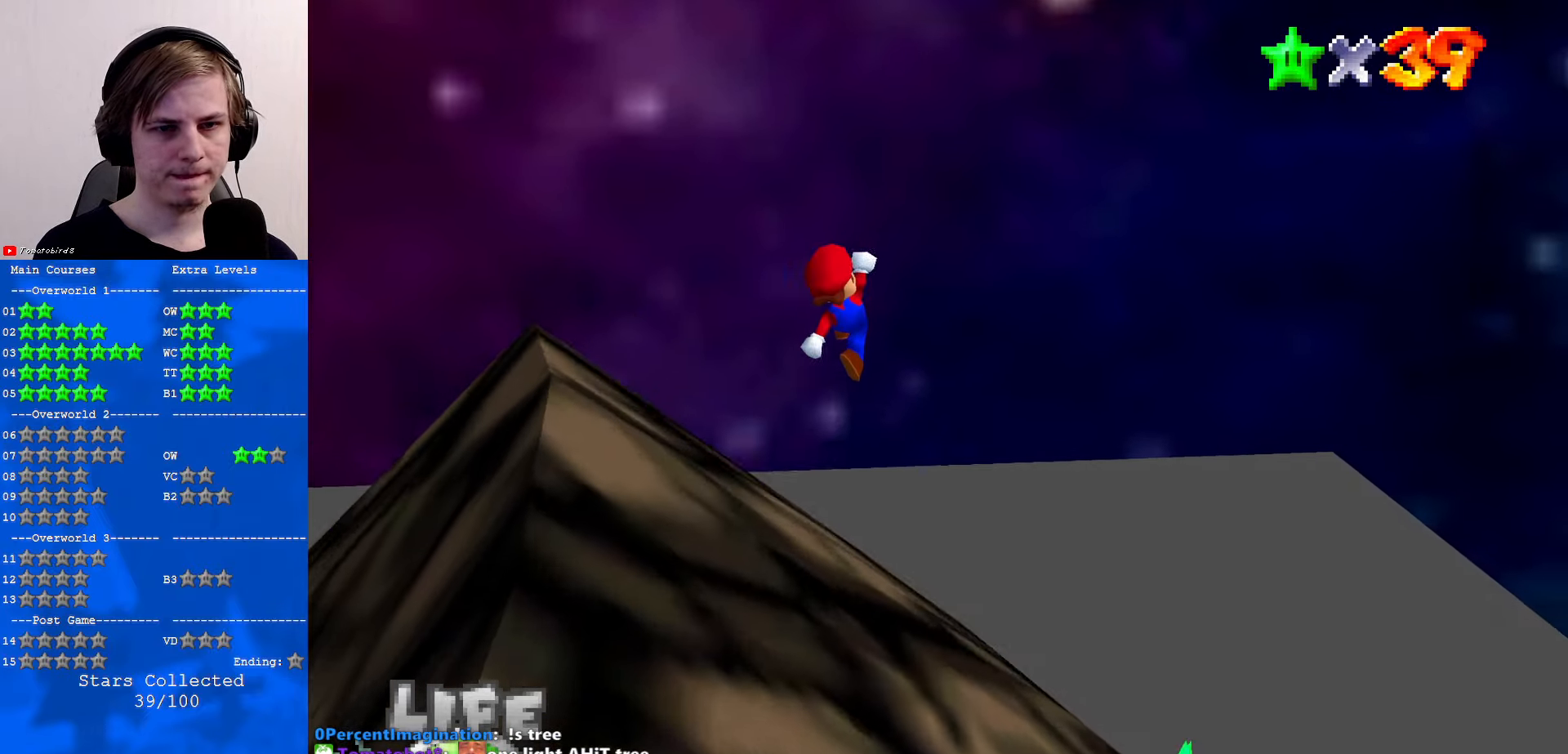
{"buttons": [], "left_stick": "up-left", "events": [[67, "A", "up"]]}
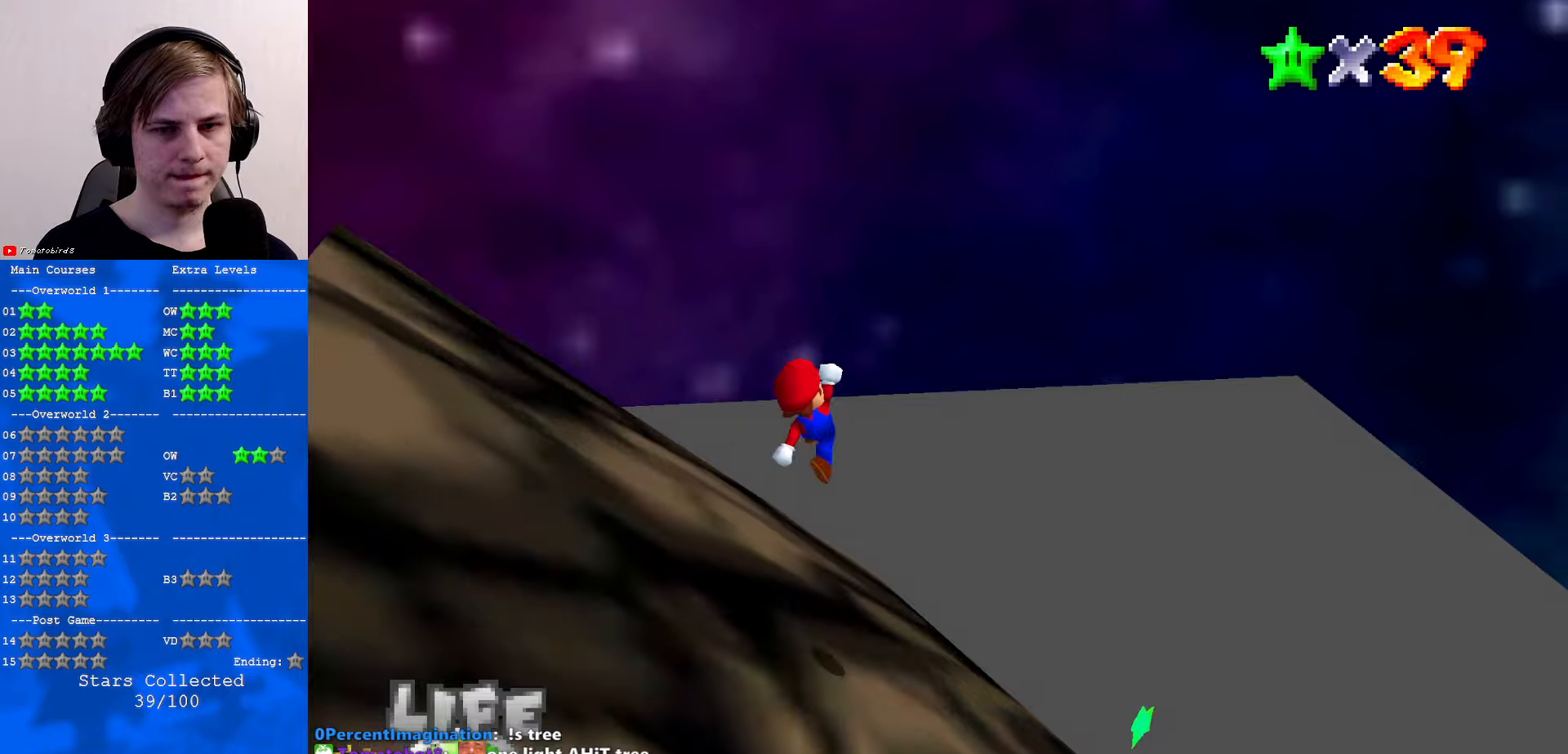
{"buttons": ["A"], "left_stick": "up-right", "events": [[133, "left_stick", "up"], [266, "left_stick", "up-right"], [433, "A", "down"]]}
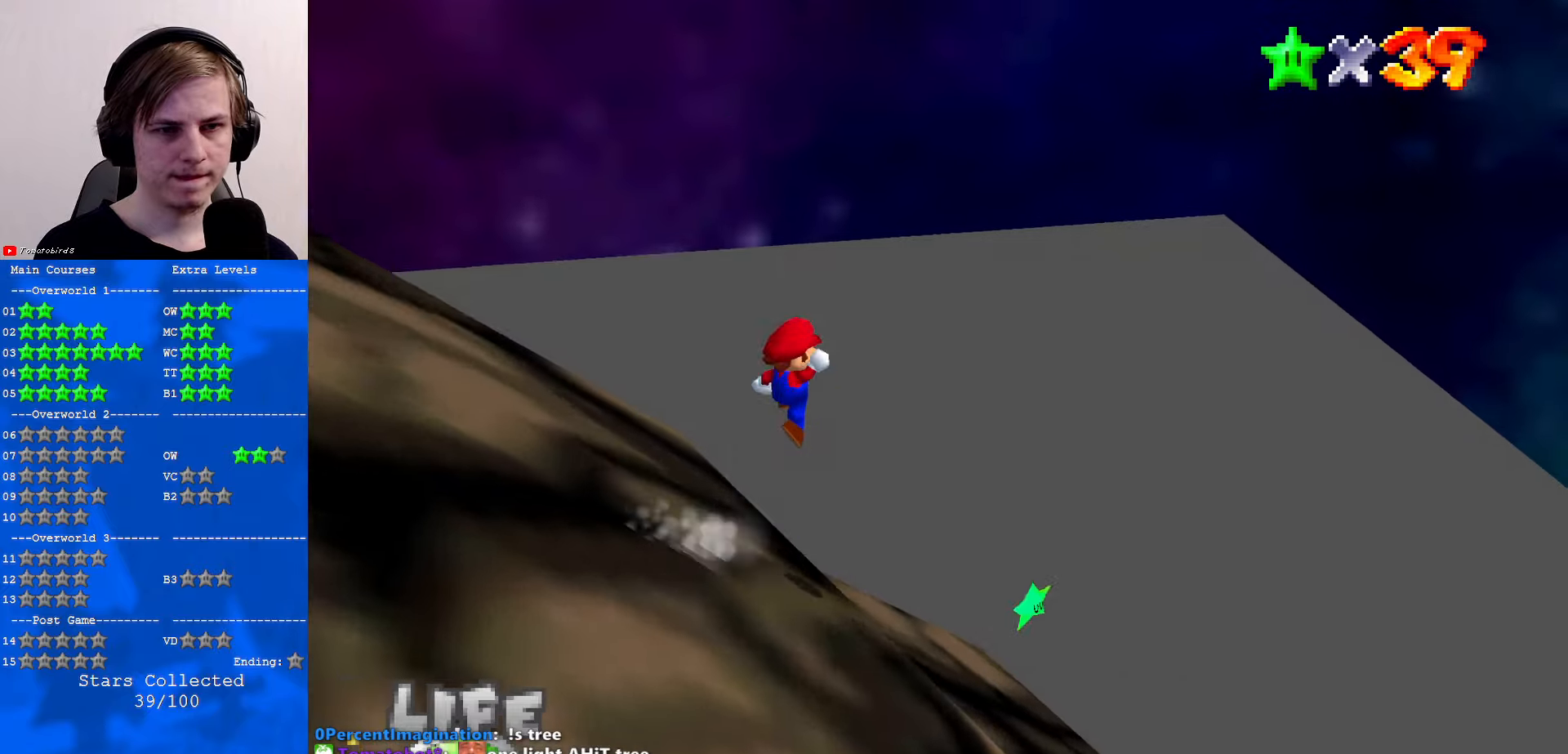
{"buttons": [], "left_stick": "center", "events": [[33, "A", "up"], [66, "left_stick", "down-left"], [166, "left_stick", "left"], [300, "C_RIGHT", "down"], [400, "C_RIGHT", "up"], [400, "left_stick", "center"]]}
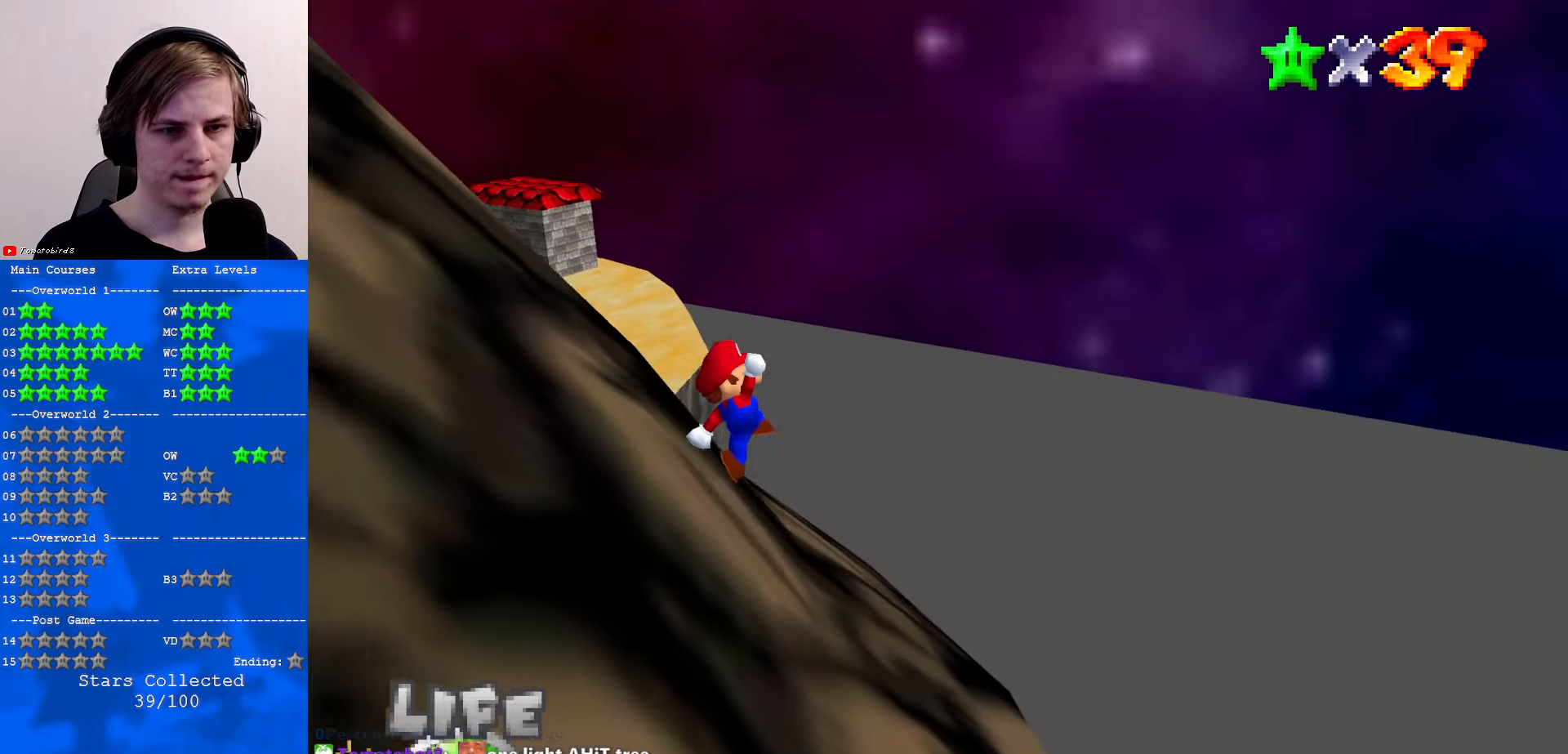
{"buttons": [], "left_stick": "center", "events": [[133, "left_stick", "up-right"], [266, "left_stick", "up-left"], [366, "B", "down"], [400, "left_stick", "center"], [466, "B", "up"]]}
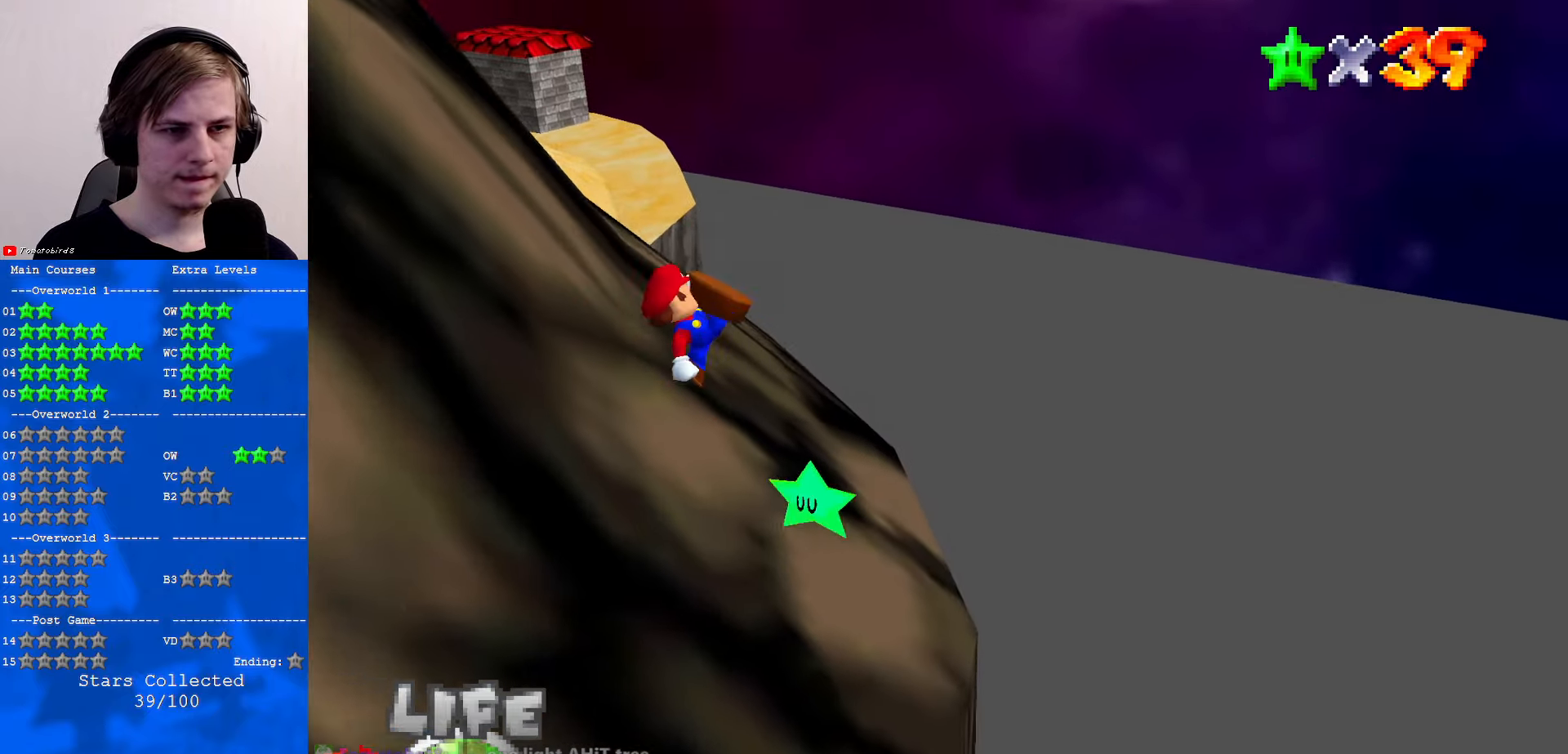
{"buttons": ["C_RIGHT"], "left_stick": "center", "events": [[66, "left_stick", "up"], [133, "C_RIGHT", "down"], [233, "C_RIGHT", "up"], [233, "left_stick", "up-left"], [300, "C_RIGHT", "down"], [400, "left_stick", "center"], [433, "C_RIGHT", "up"], [466, "C_RIGHT", "down"]]}
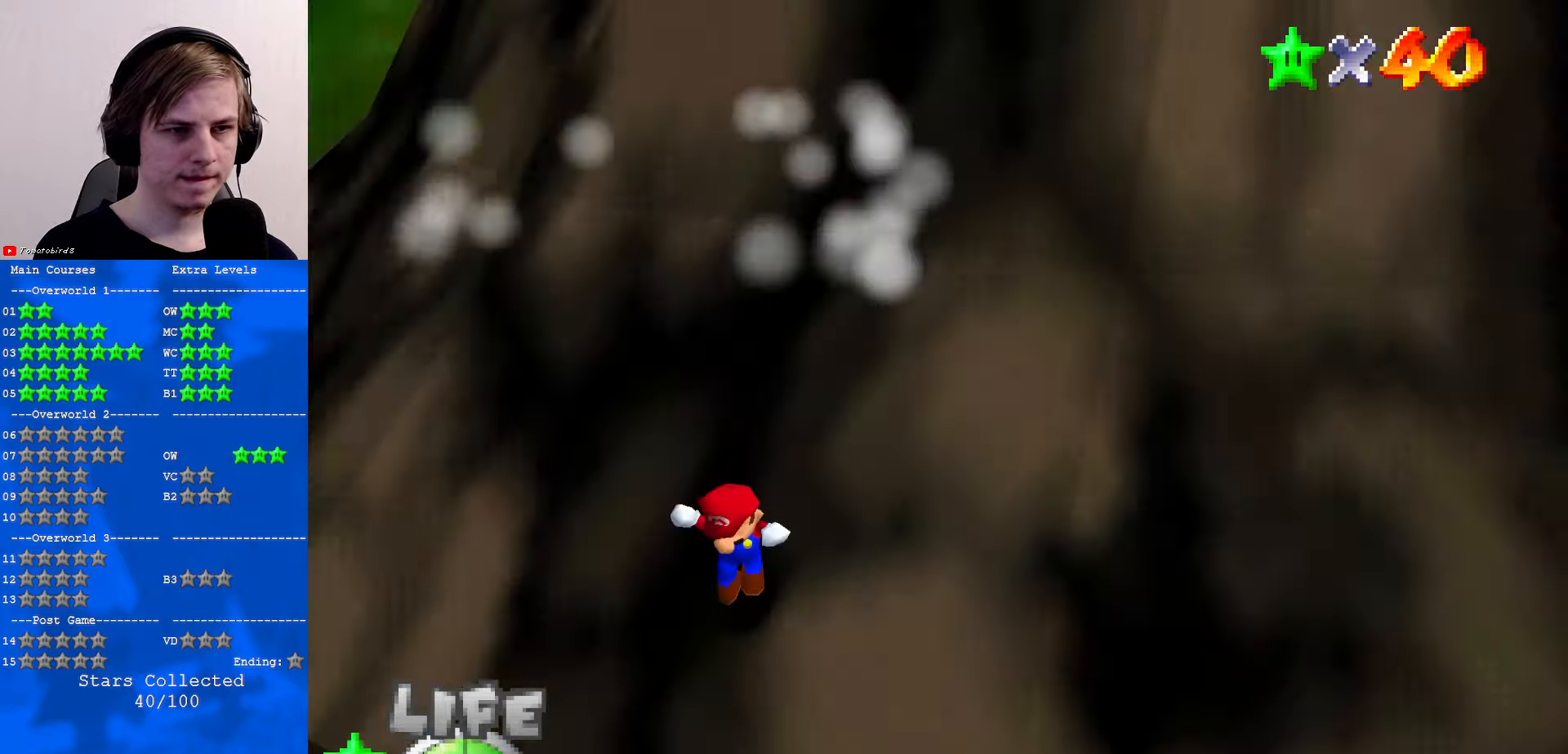
{"buttons": [], "left_stick": "center", "events": [[66, "C_RIGHT", "up"]]}
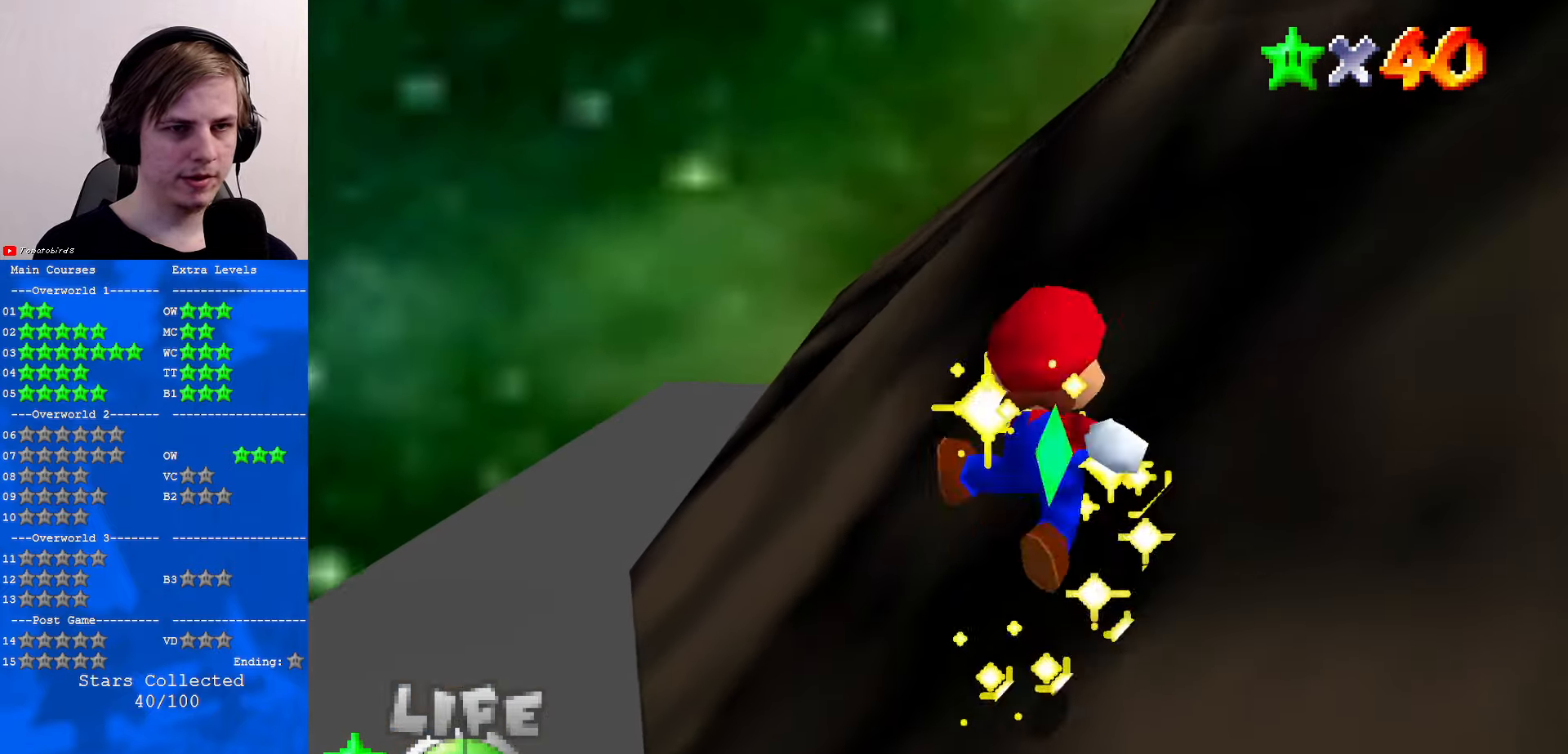
{"buttons": [], "left_stick": "center", "events": []}
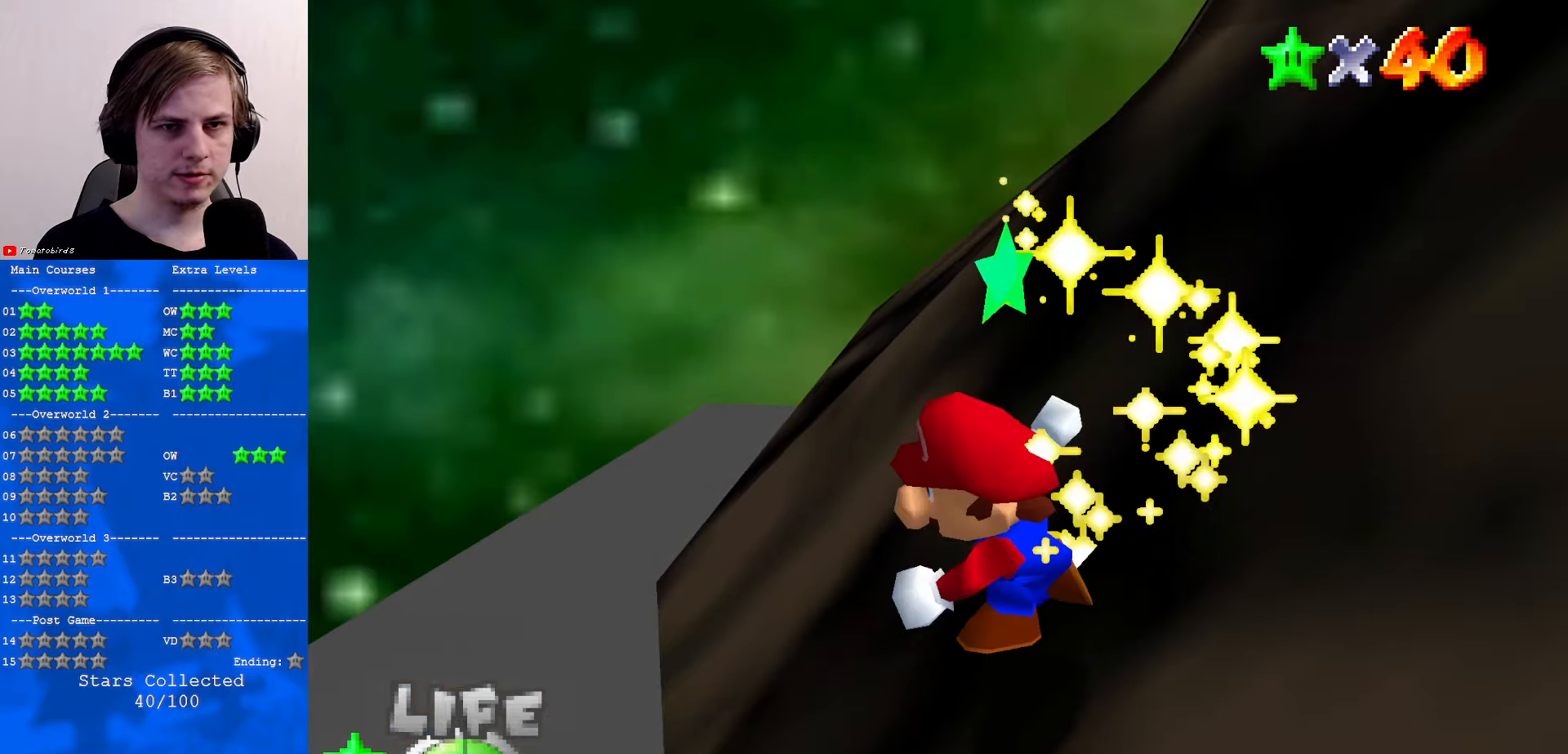
{"buttons": [], "left_stick": "center", "events": []}
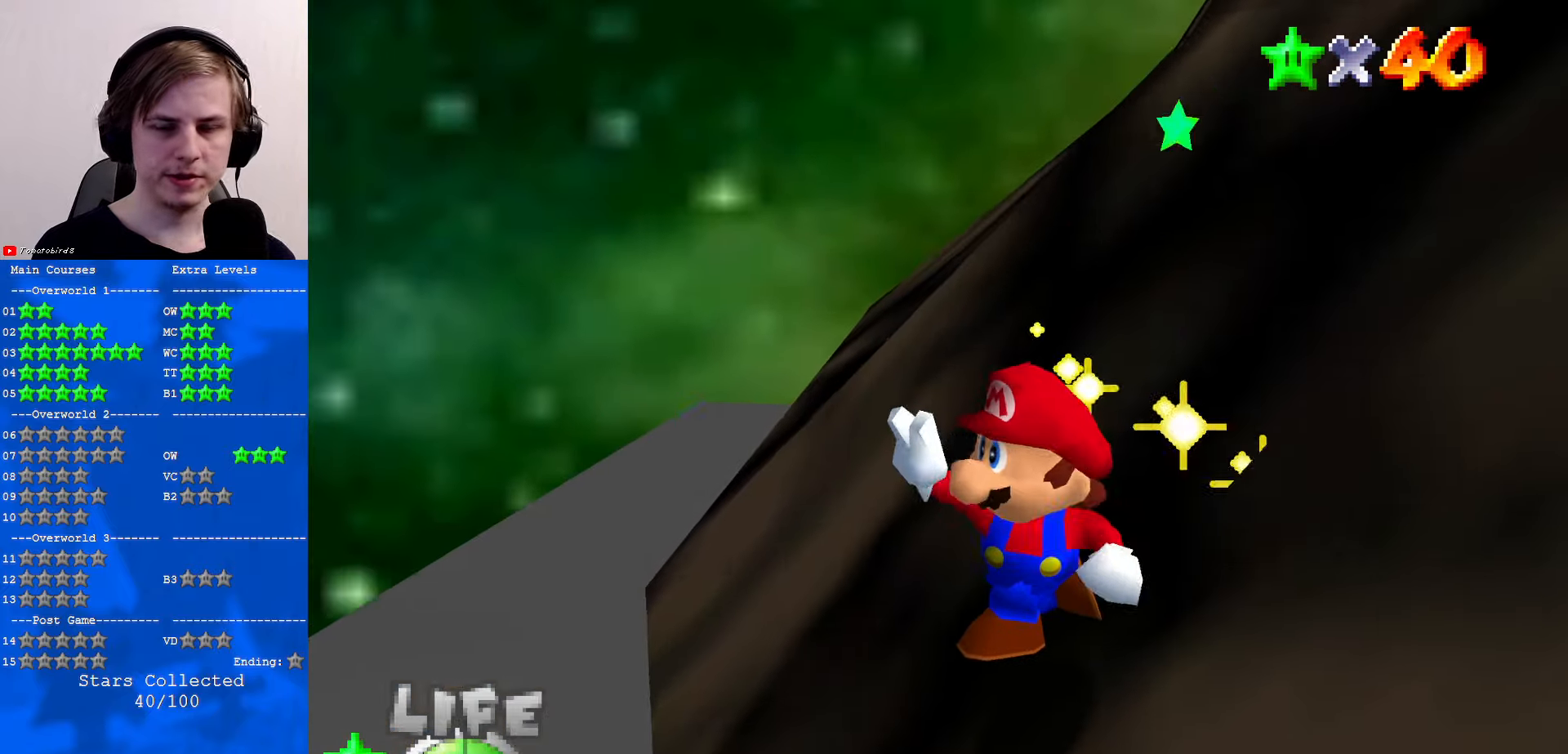
{"buttons": [], "left_stick": "center", "events": []}
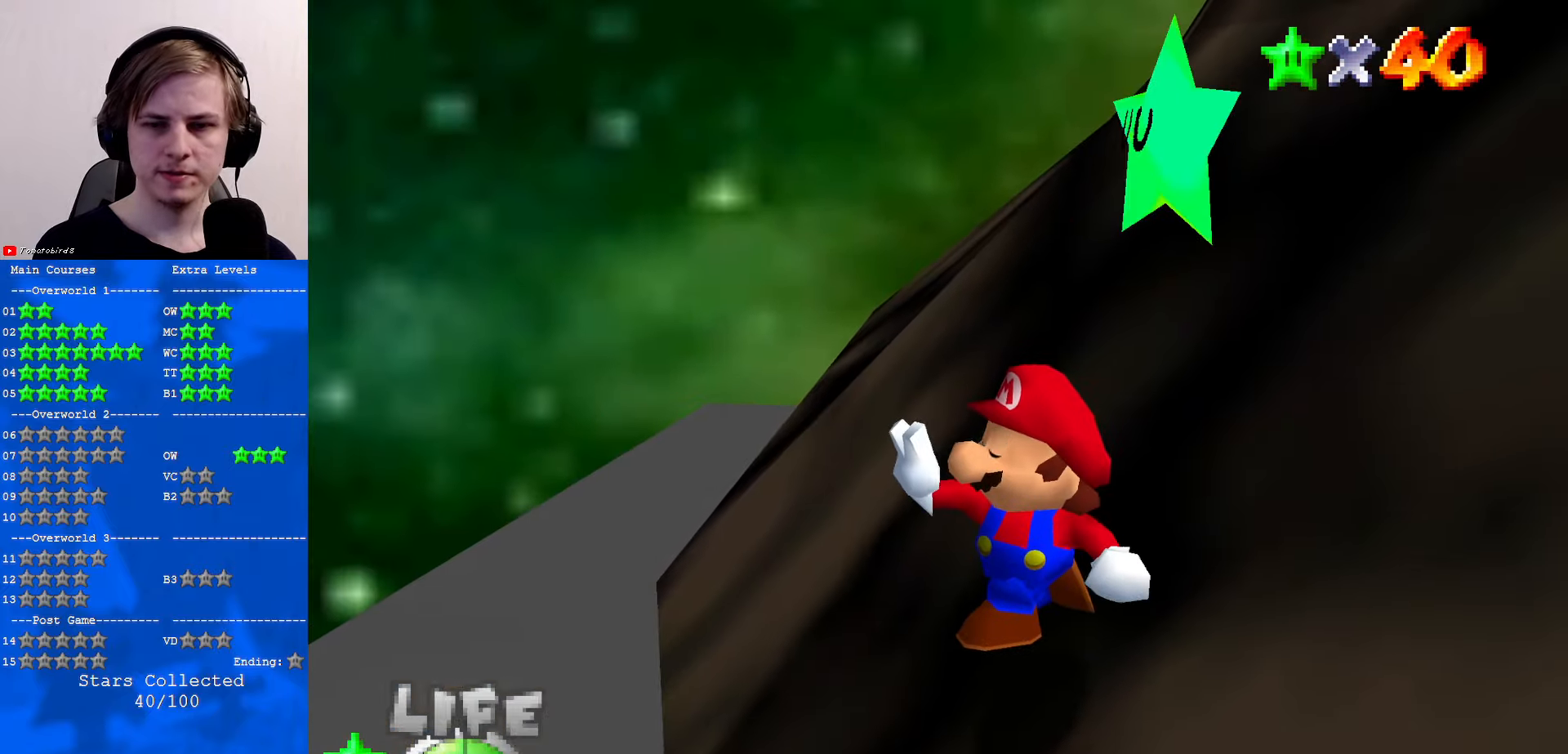
{"buttons": [], "left_stick": "center", "events": []}
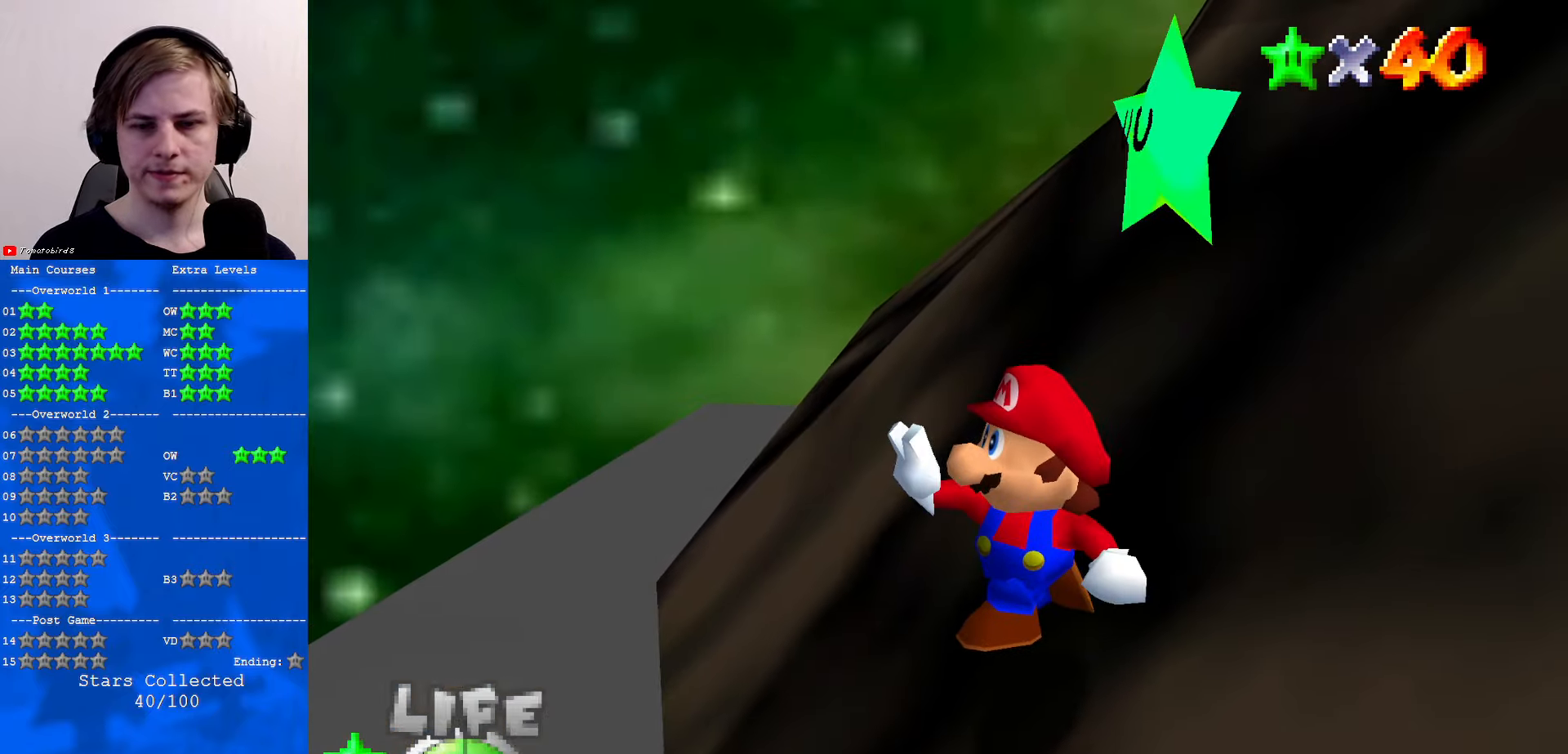
{"buttons": [], "left_stick": "center", "events": []}
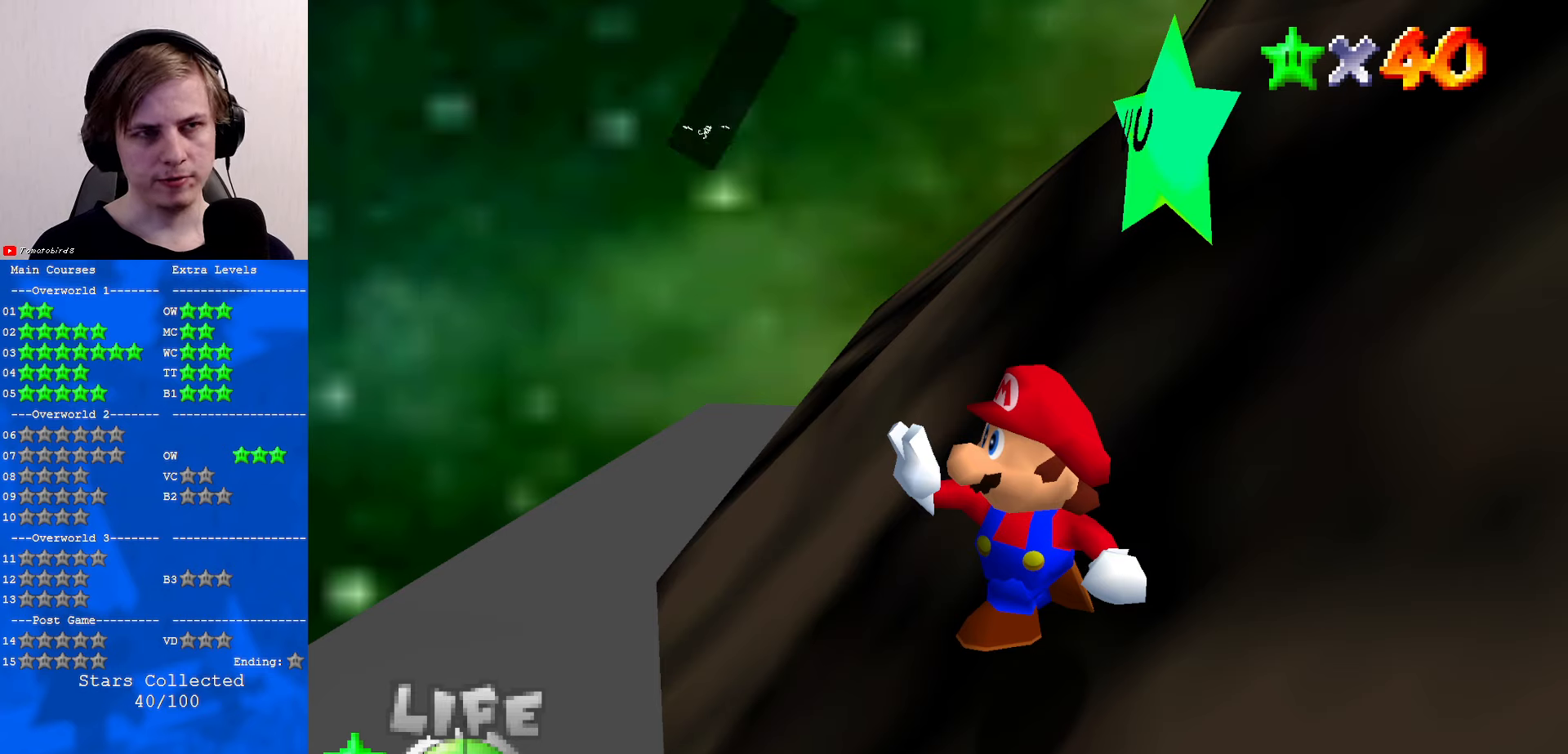
{"buttons": ["A"], "left_stick": "center", "events": [[367, "A", "down"]]}
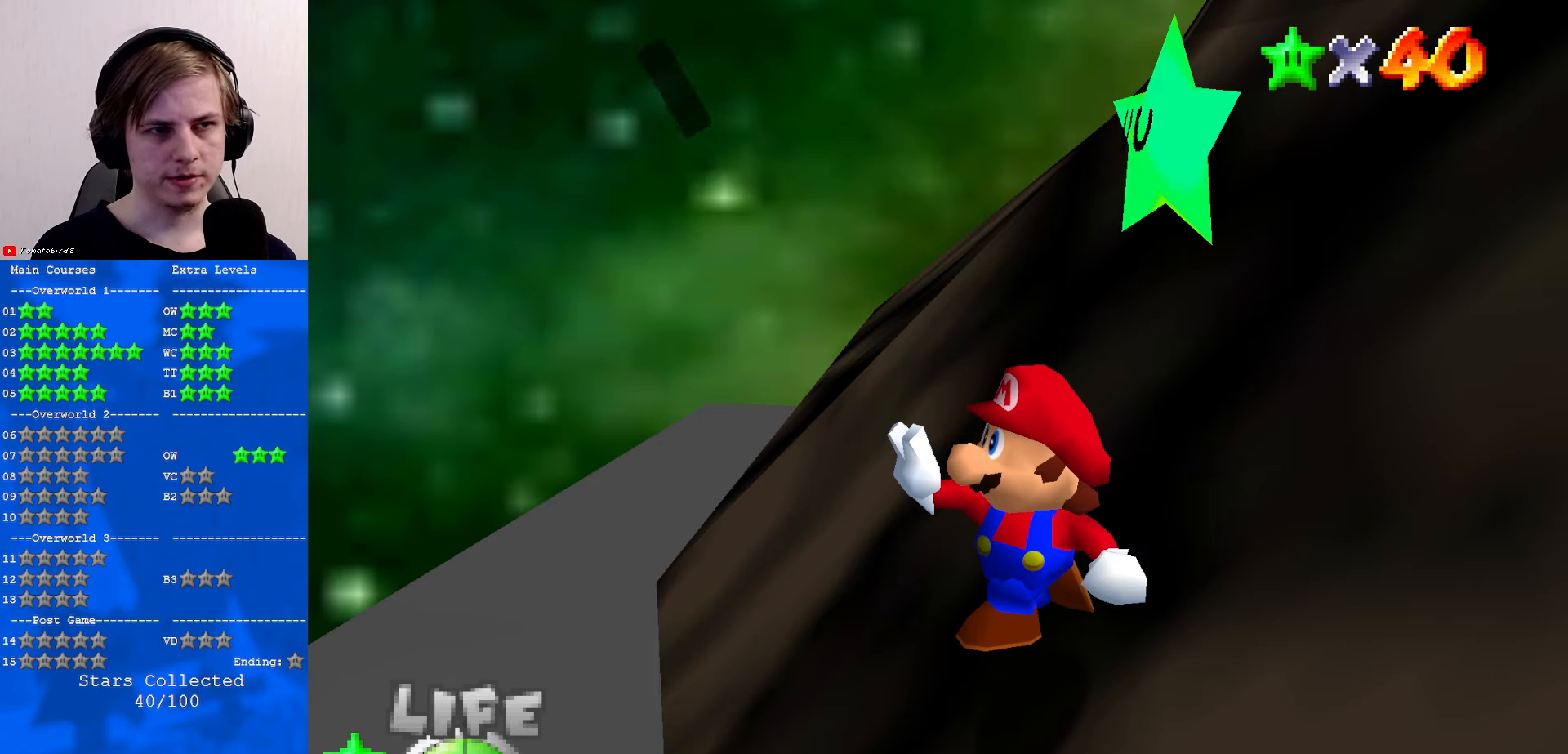
{"buttons": [], "left_stick": "up", "events": [[167, "A", "up"], [167, "C_DOWN", "down"], [167, "C_LEFT", "down"], [167, "left_stick", "up"], [200, "C_LEFT", "up"], [233, "C_DOWN", "up"], [333, "C_DOWN", "down"], [333, "C_LEFT", "down"], [467, "C_DOWN", "up"], [467, "C_LEFT", "up"]]}
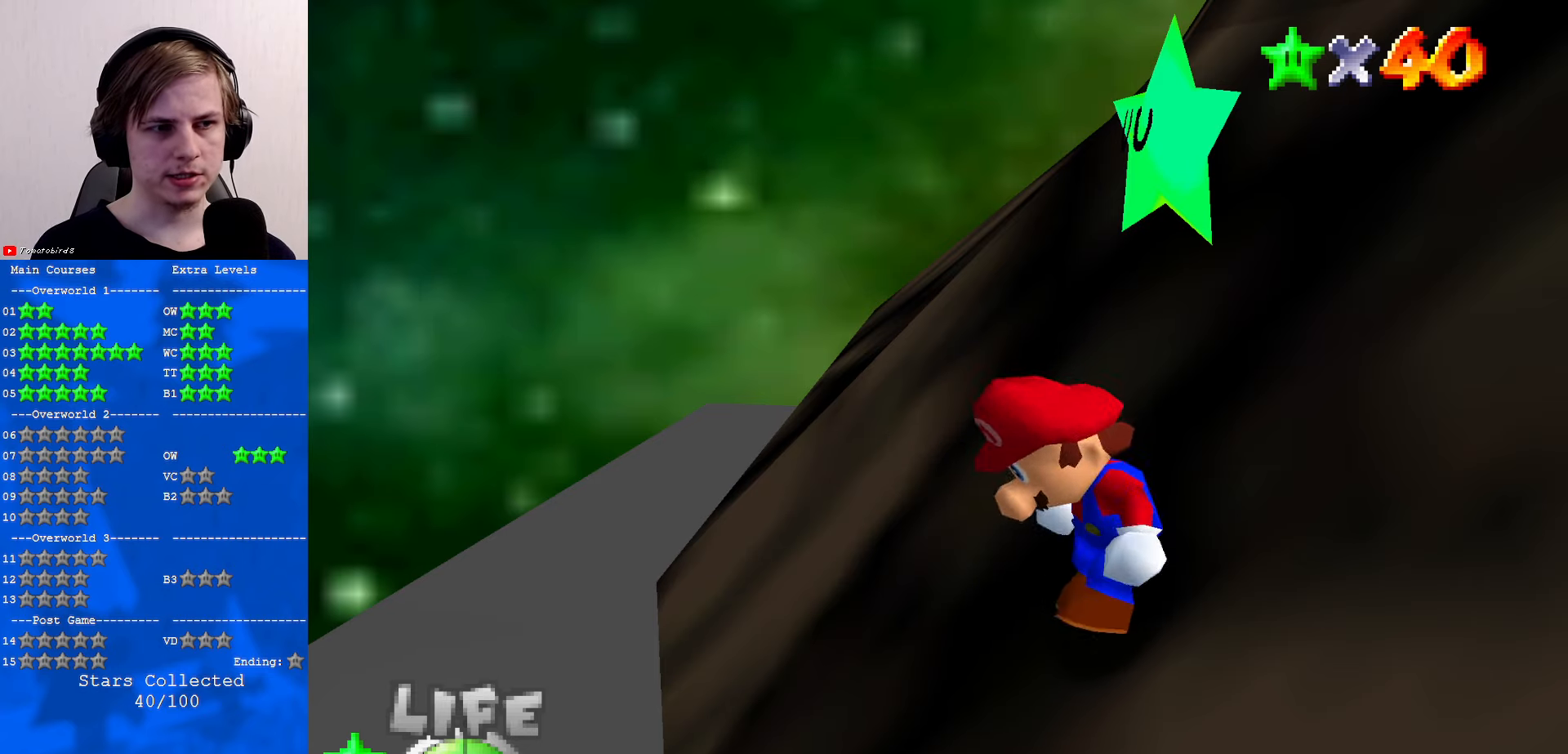
{"buttons": ["A"], "left_stick": "up", "events": [[67, "C_DOWN", "down"], [67, "C_LEFT", "down"], [167, "C_DOWN", "up"], [200, "C_LEFT", "up"], [467, "A", "down"]]}
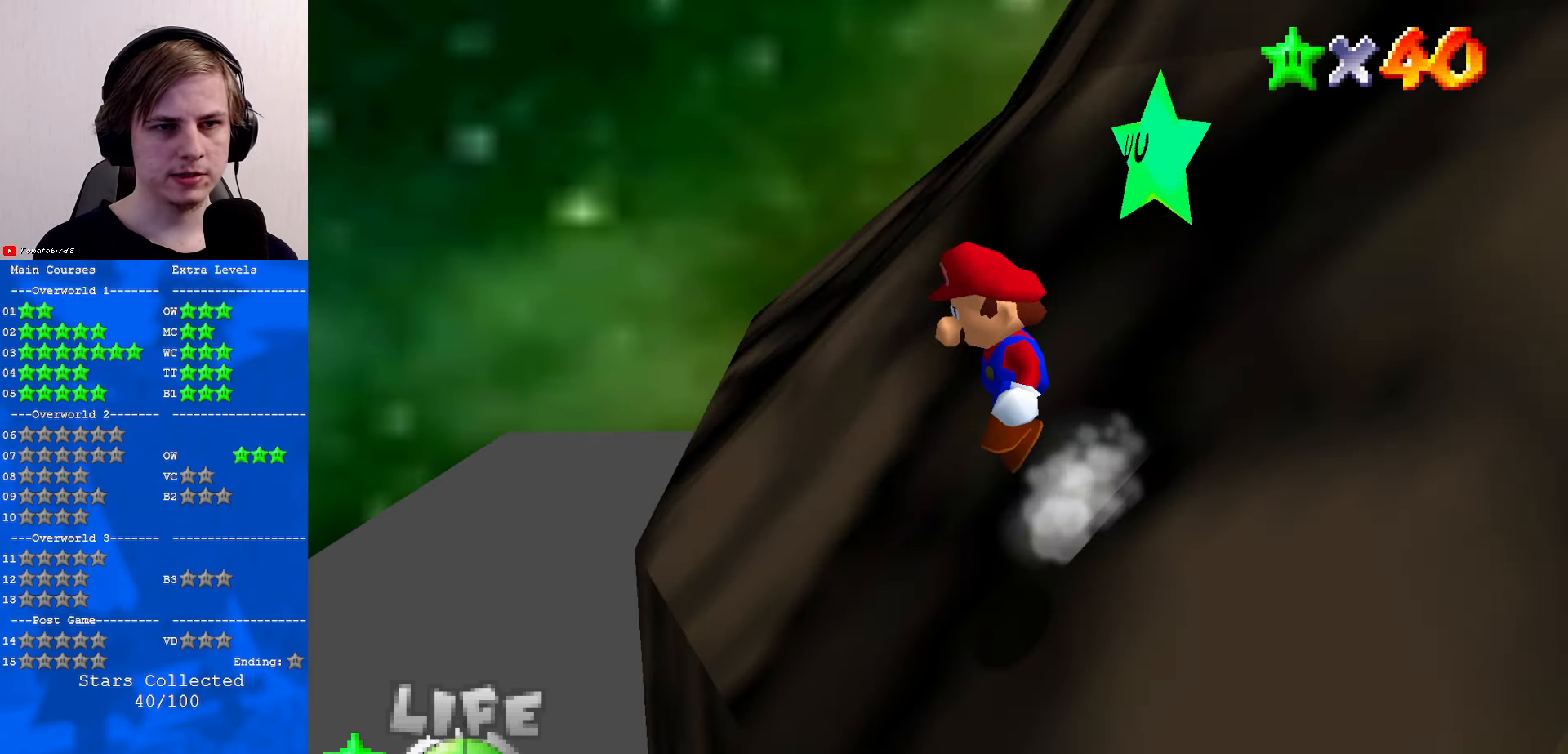
{"buttons": ["C_DOWN", "C_LEFT"], "left_stick": "up", "events": [[233, "A", "up"], [433, "C_DOWN", "down"], [467, "C_LEFT", "down"]]}
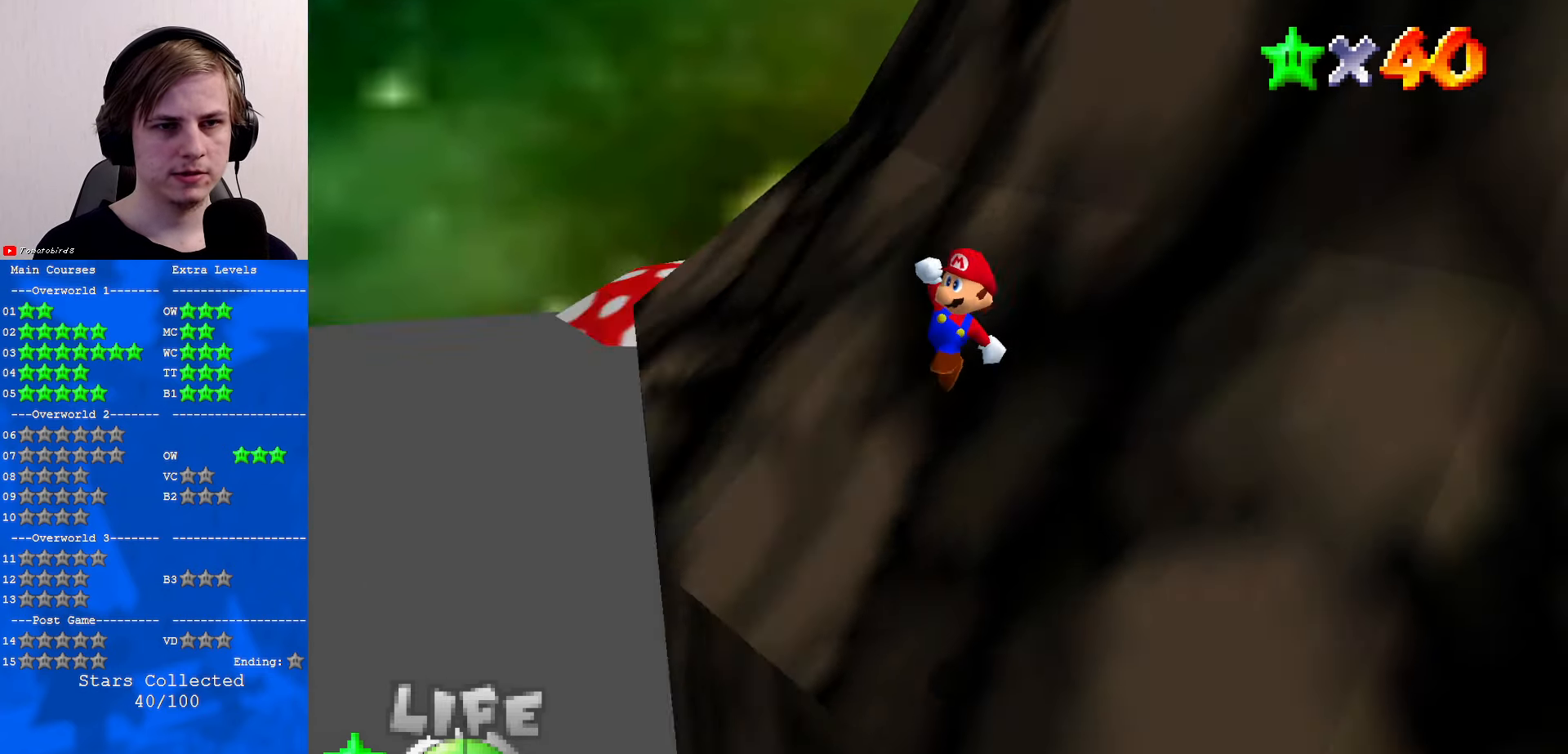
{"buttons": [], "left_stick": "up", "events": [[100, "C_DOWN", "up"], [100, "C_LEFT", "up"], [133, "B", "down"], [267, "B", "up"]]}
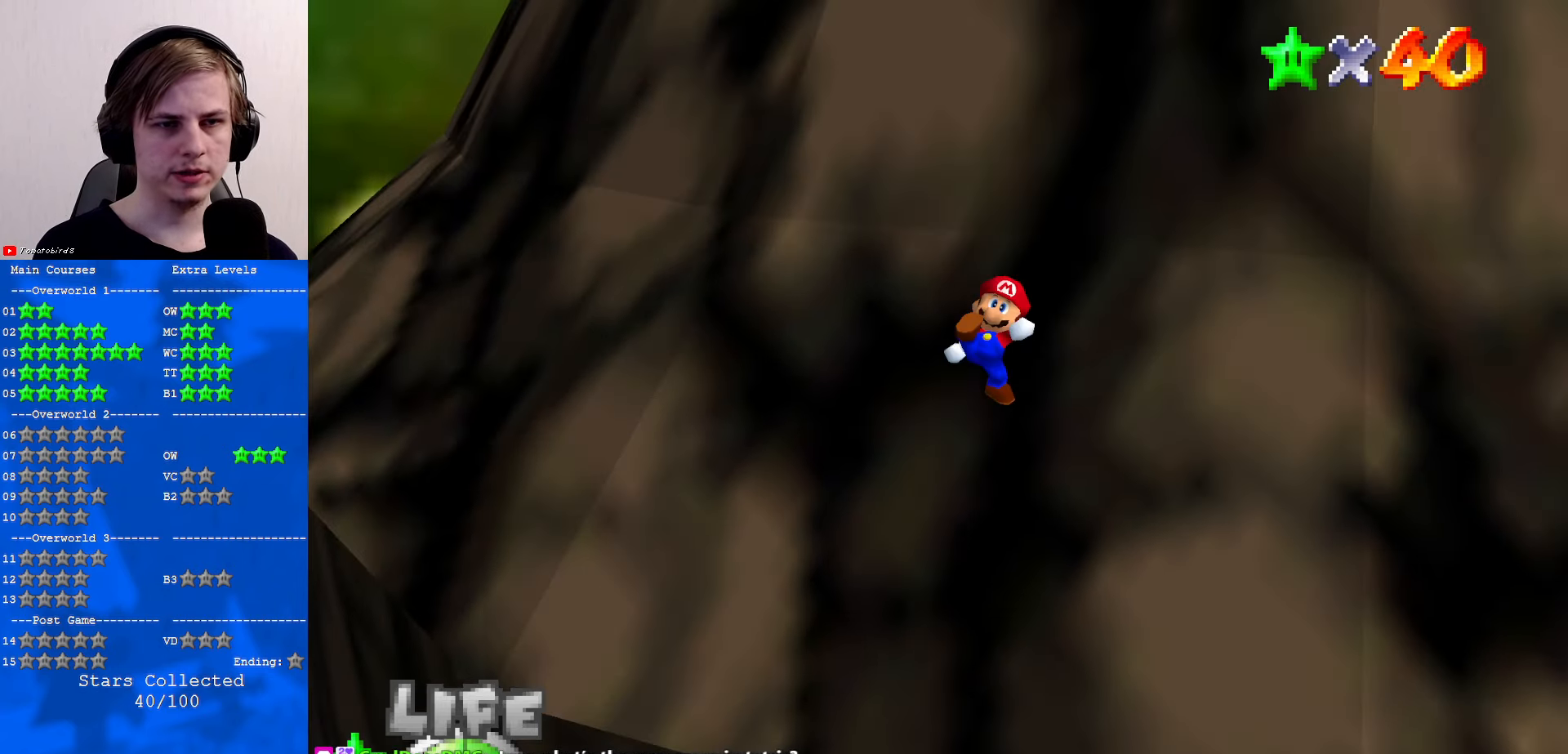
{"buttons": ["A"], "left_stick": "up", "events": [[267, "A", "down"]]}
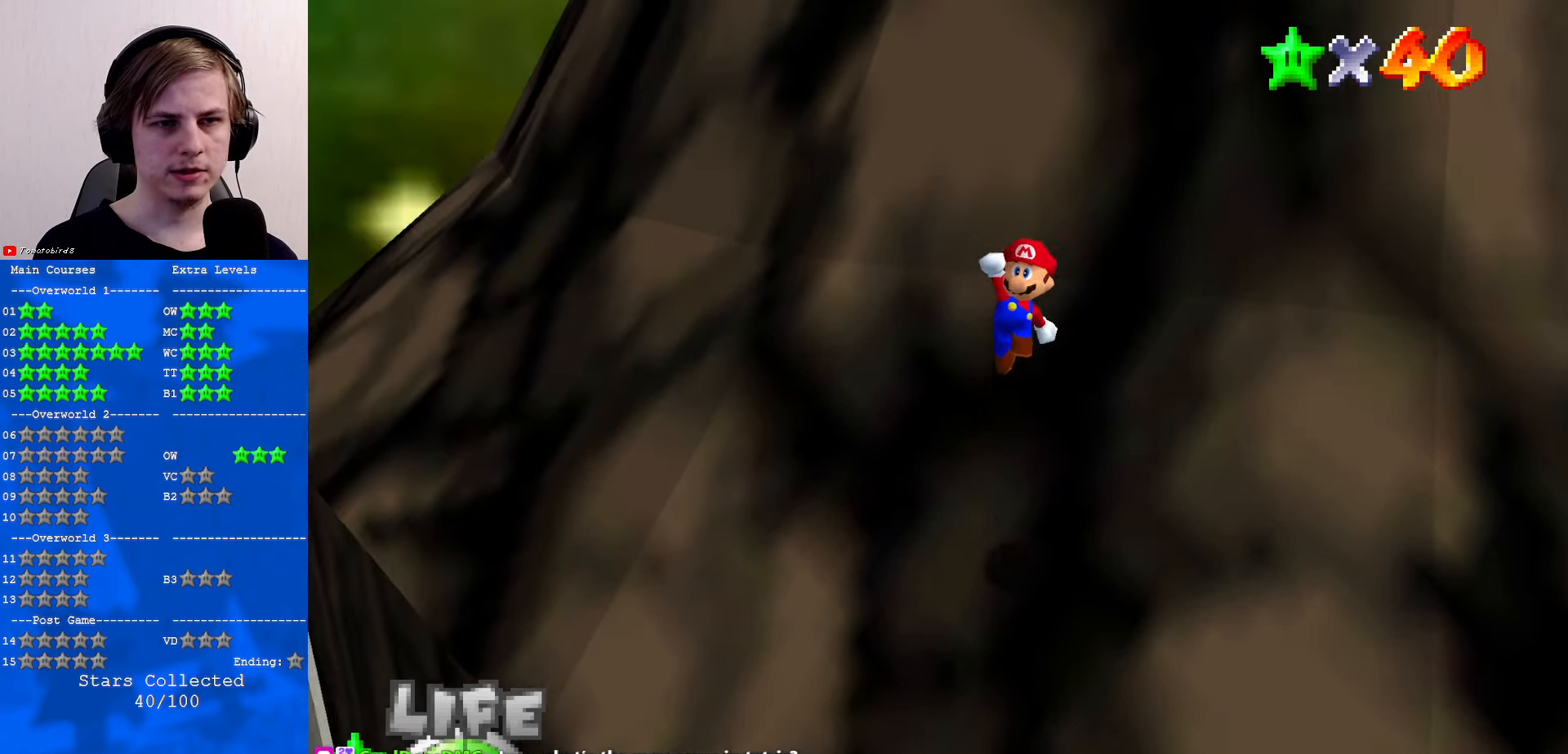
{"buttons": [], "left_stick": "up-left", "events": [[67, "A", "up"], [67, "left_stick", "up-left"], [300, "B", "down"], [367, "B", "up"]]}
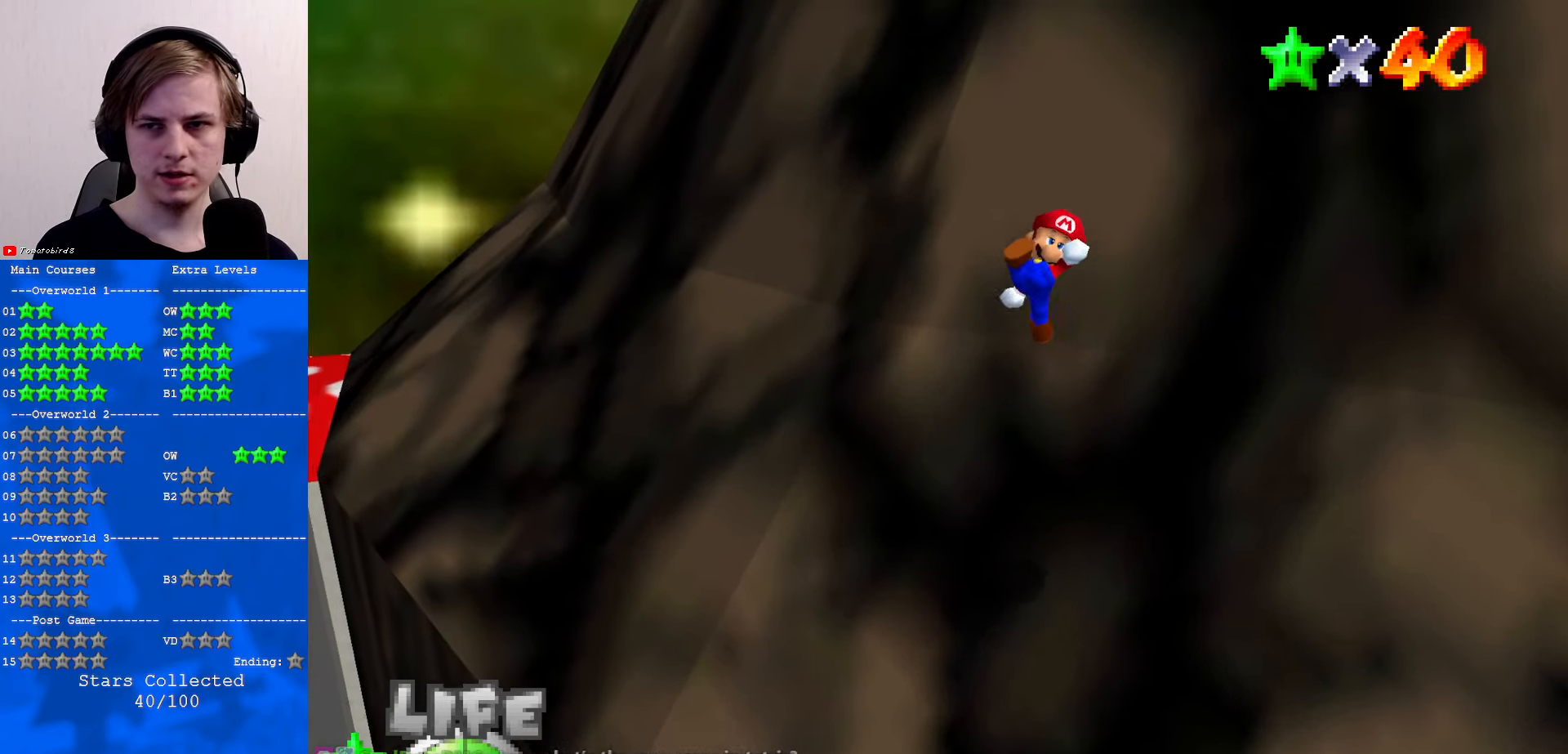
{"buttons": [], "left_stick": "up-left", "events": []}
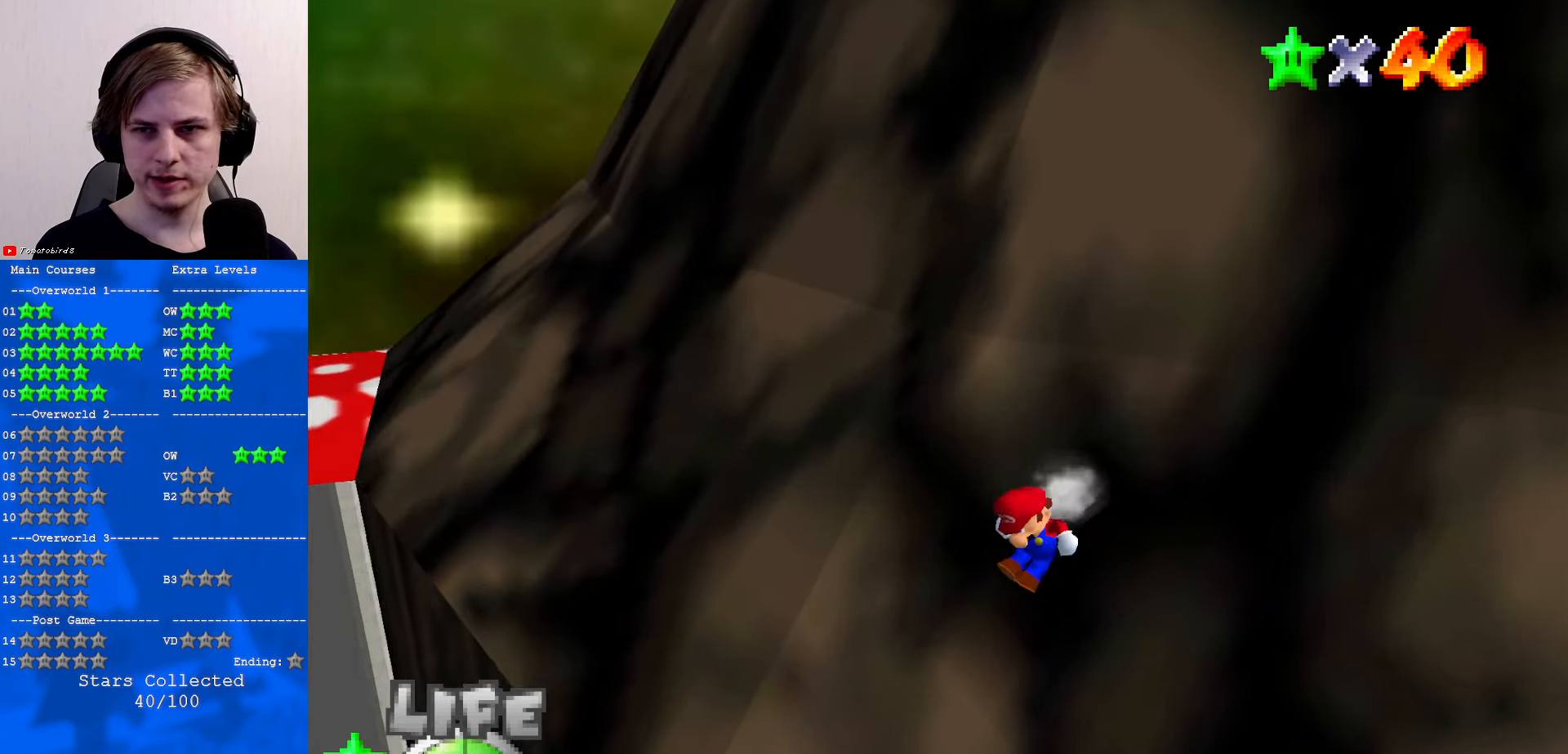
{"buttons": ["C_DOWN", "C_LEFT"], "left_stick": "right", "events": [[33, "A", "down"], [33, "left_stick", "up"], [167, "left_stick", "up-right"], [300, "A", "up"], [333, "left_stick", "right"], [367, "C_DOWN", "down"], [400, "C_LEFT", "down"]]}
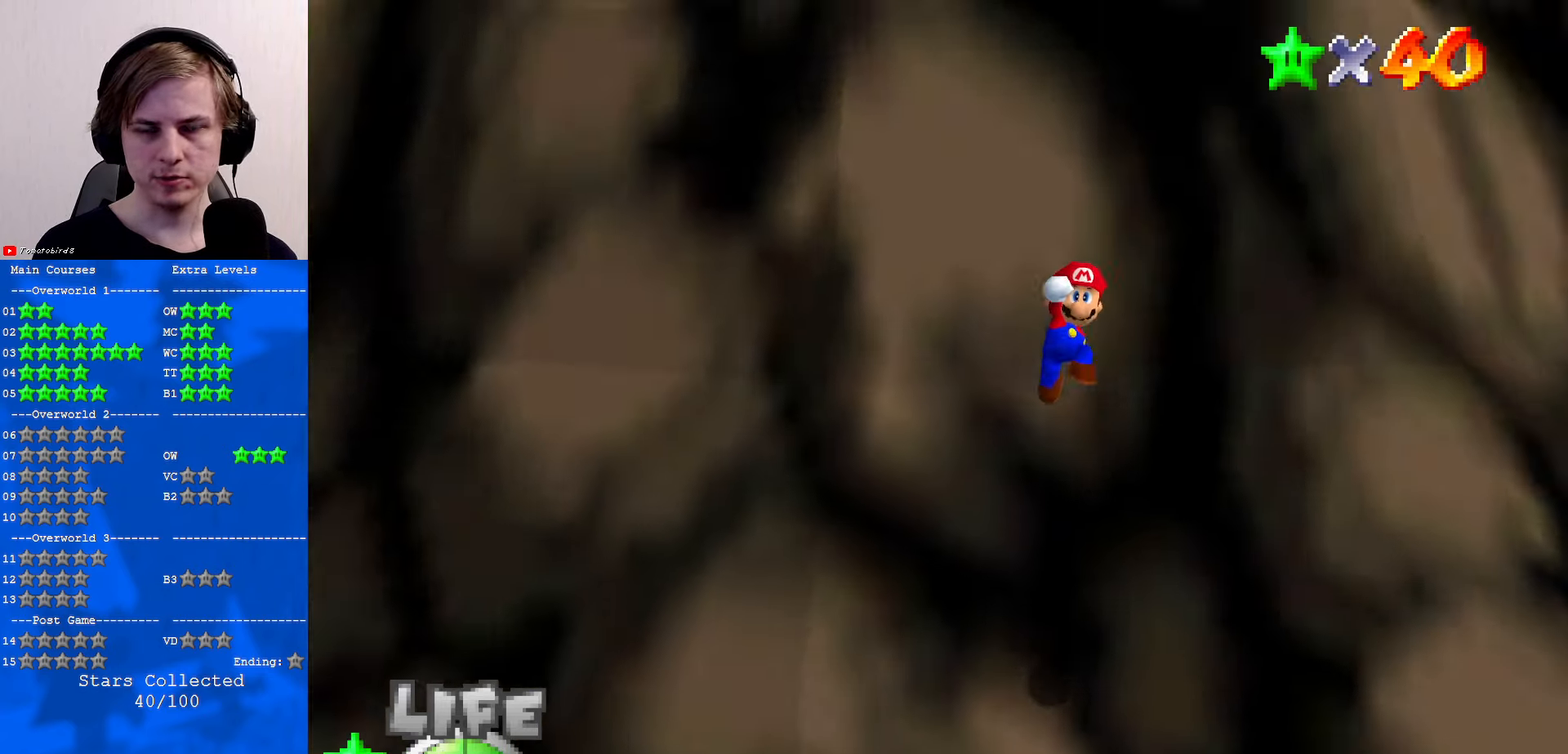
{"buttons": ["C_LEFT"], "left_stick": "right", "events": [[33, "C_DOWN", "up"], [33, "C_LEFT", "up"], [400, "C_LEFT", "down"]]}
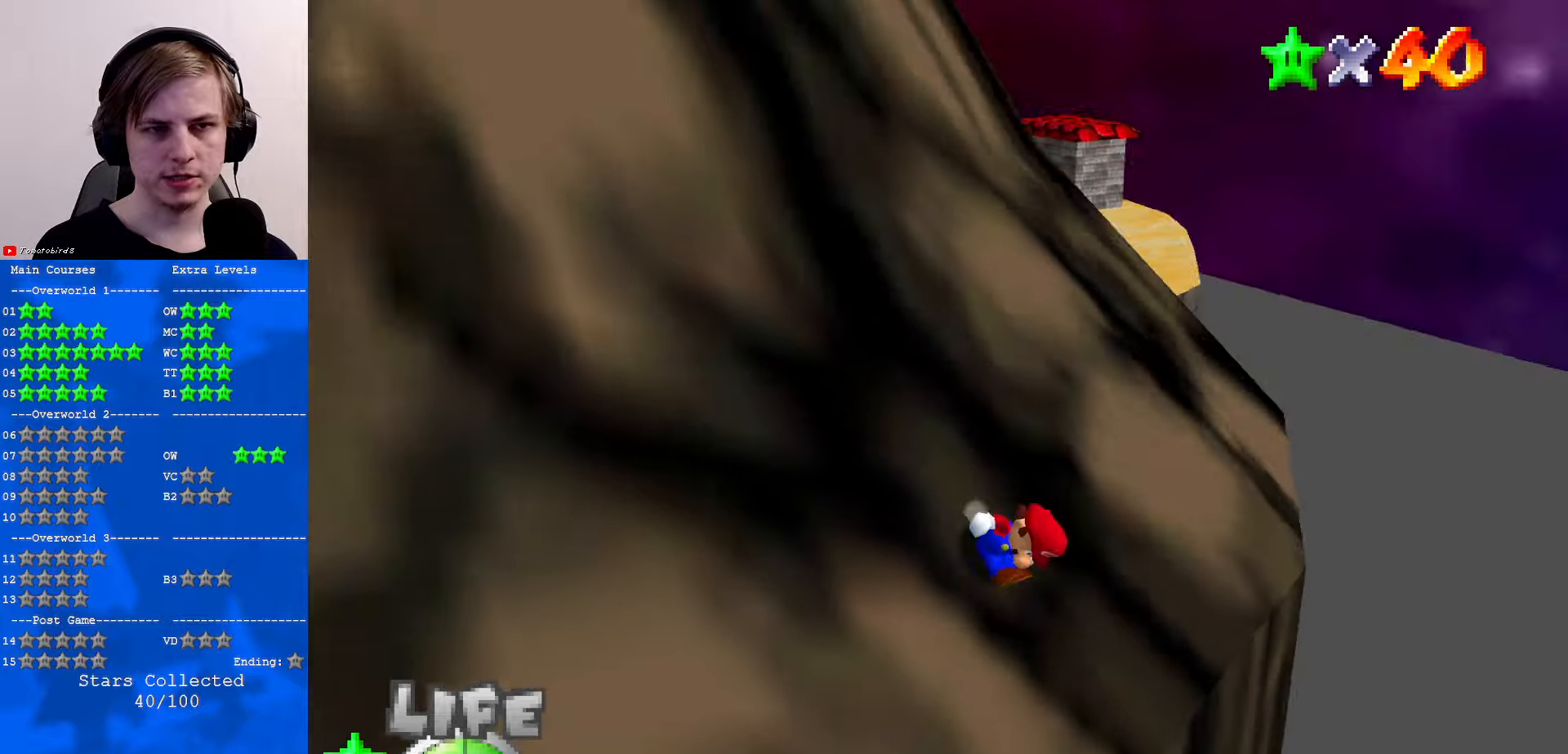
{"buttons": [], "left_stick": "up-right", "events": [[67, "C_LEFT", "up"], [200, "left_stick", "up-right"]]}
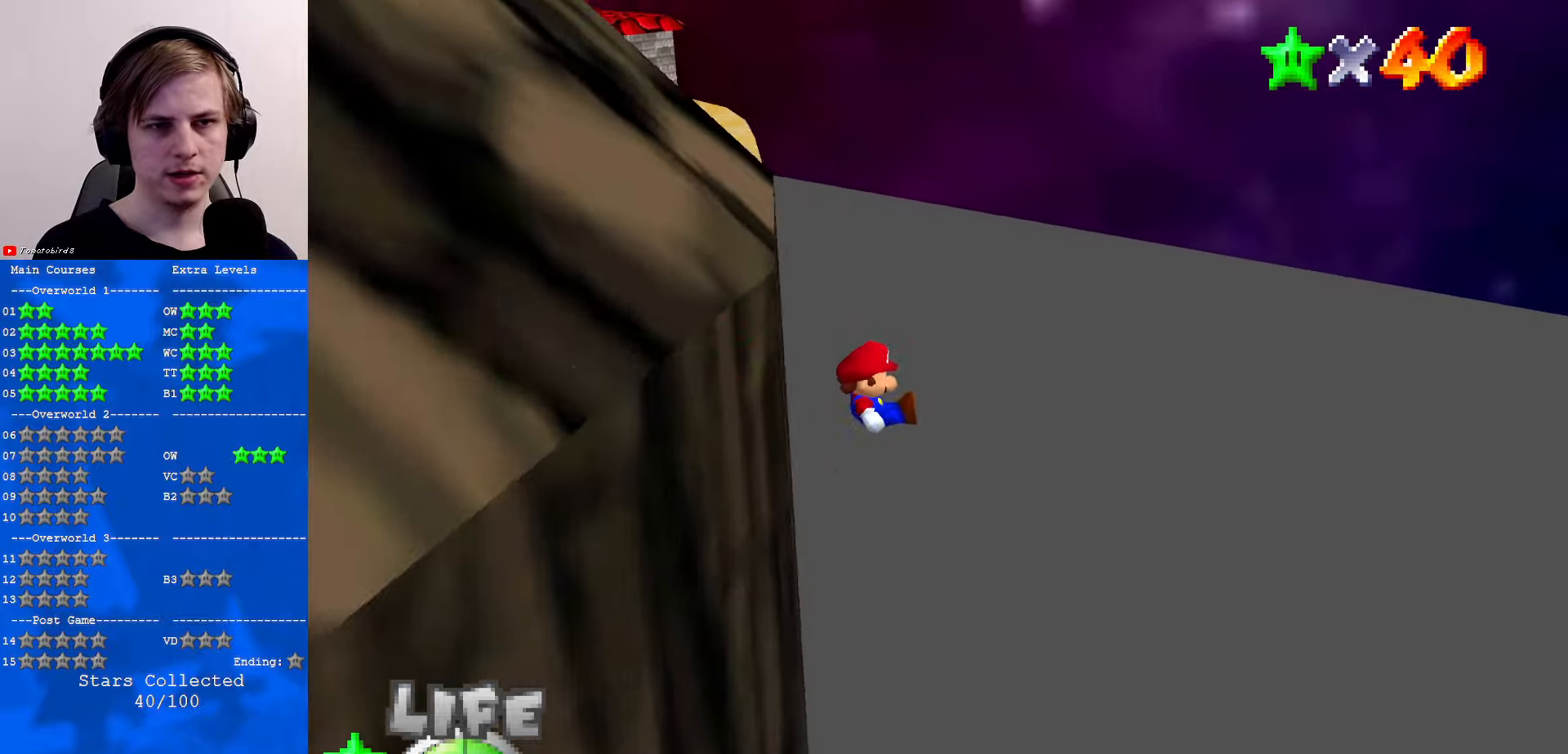
{"buttons": ["C_RIGHT"], "left_stick": "up-right", "events": [[400, "C_RIGHT", "down"]]}
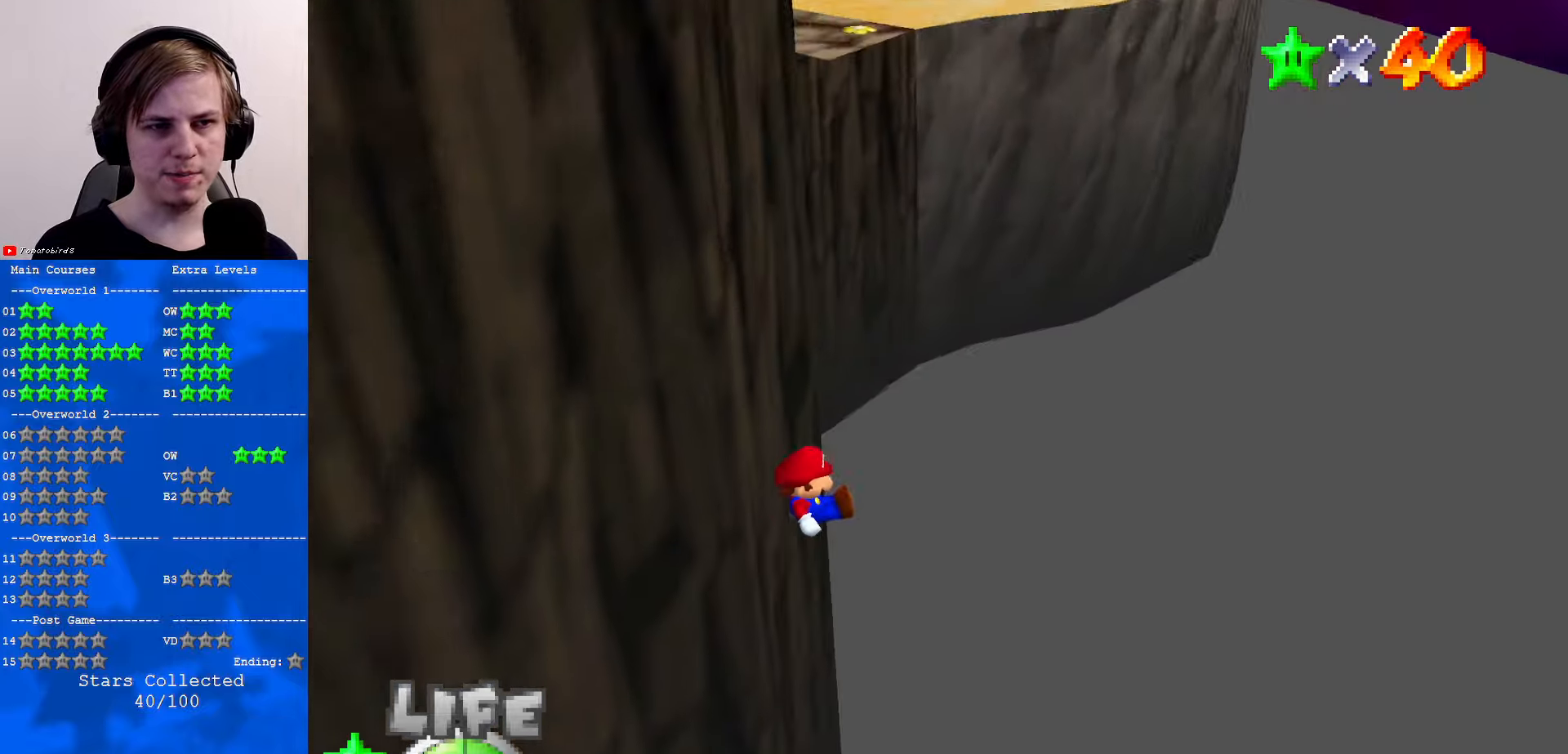
{"buttons": [], "left_stick": "up-right", "events": [[34, "C_RIGHT", "up"]]}